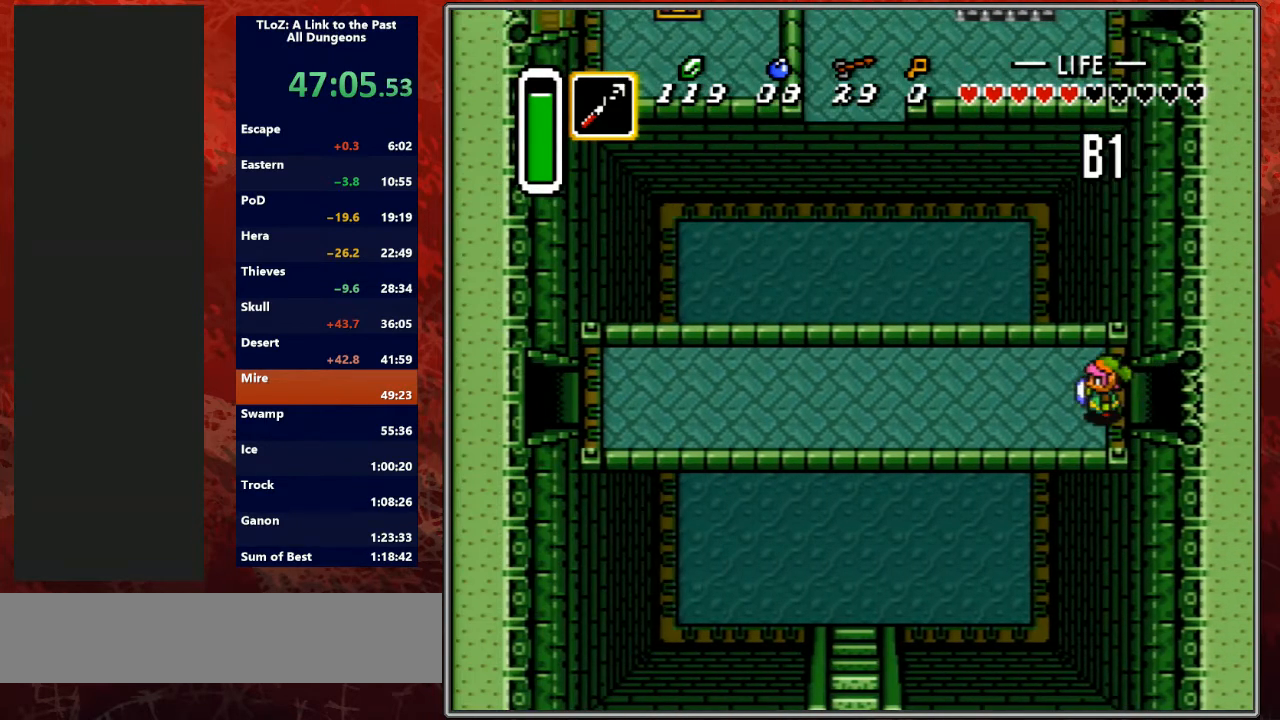
Gameplay with a controller (Nintendo layout); each line is a JSON object with the inputs held at the frame after it. "events" lists button and stick changes between this image and that frame as [ms after this image, input, new state], when the widget could be followed in between. Not read: L3 R3.
{"buttons": ["A"], "events": [[67, "A", "down"], [133, "DPAD_LEFT", "up"], [433, "A", "up"], [500, "A", "down"]]}
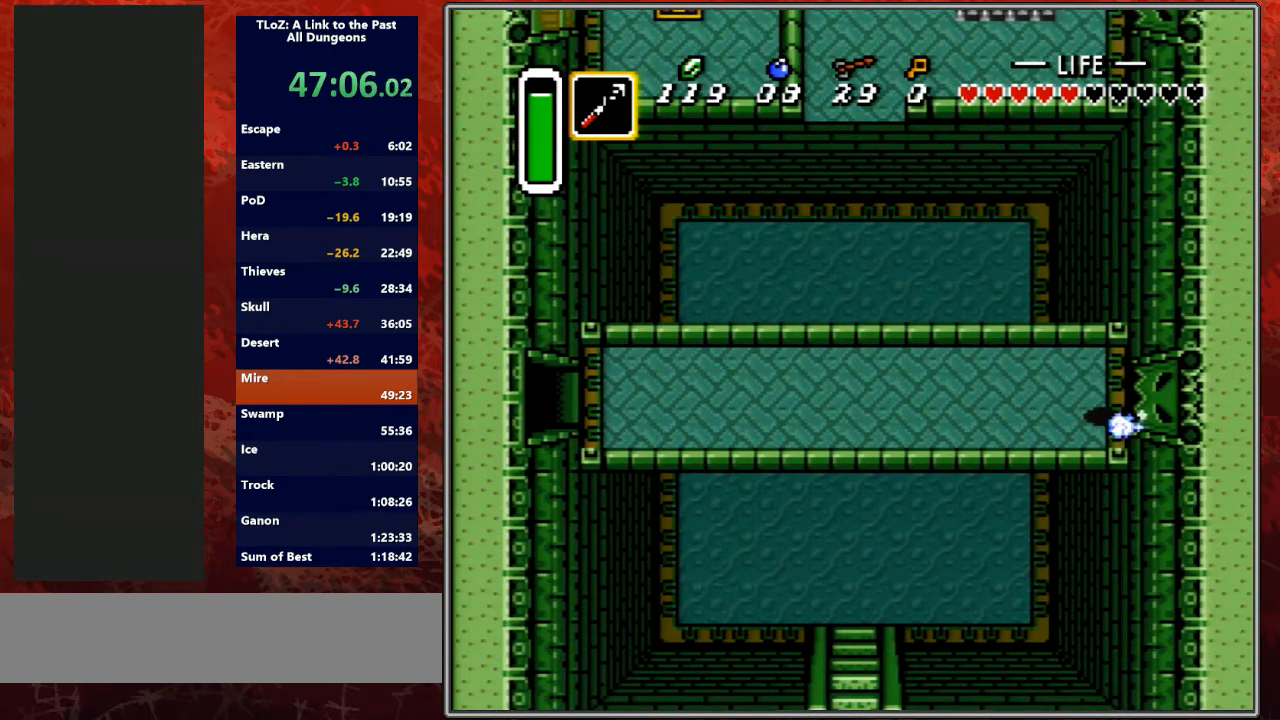
{"buttons": ["A"], "events": []}
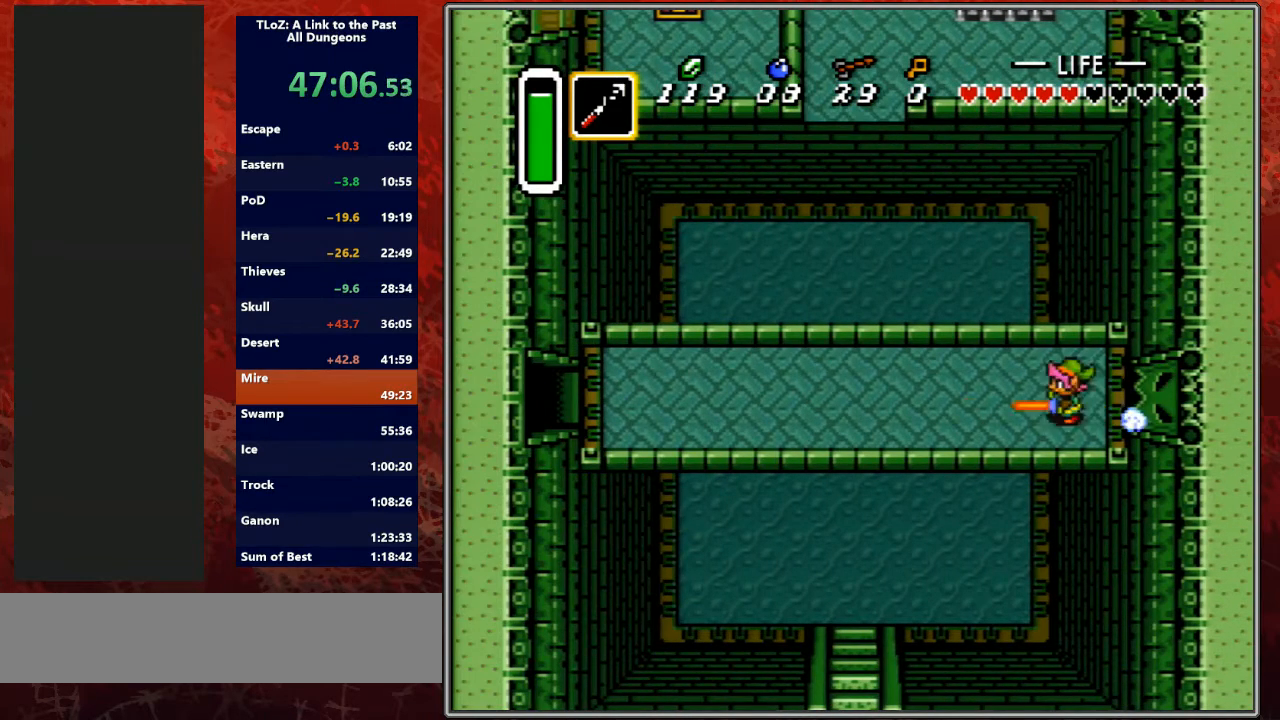
{"buttons": [], "events": [[133, "A", "up"]]}
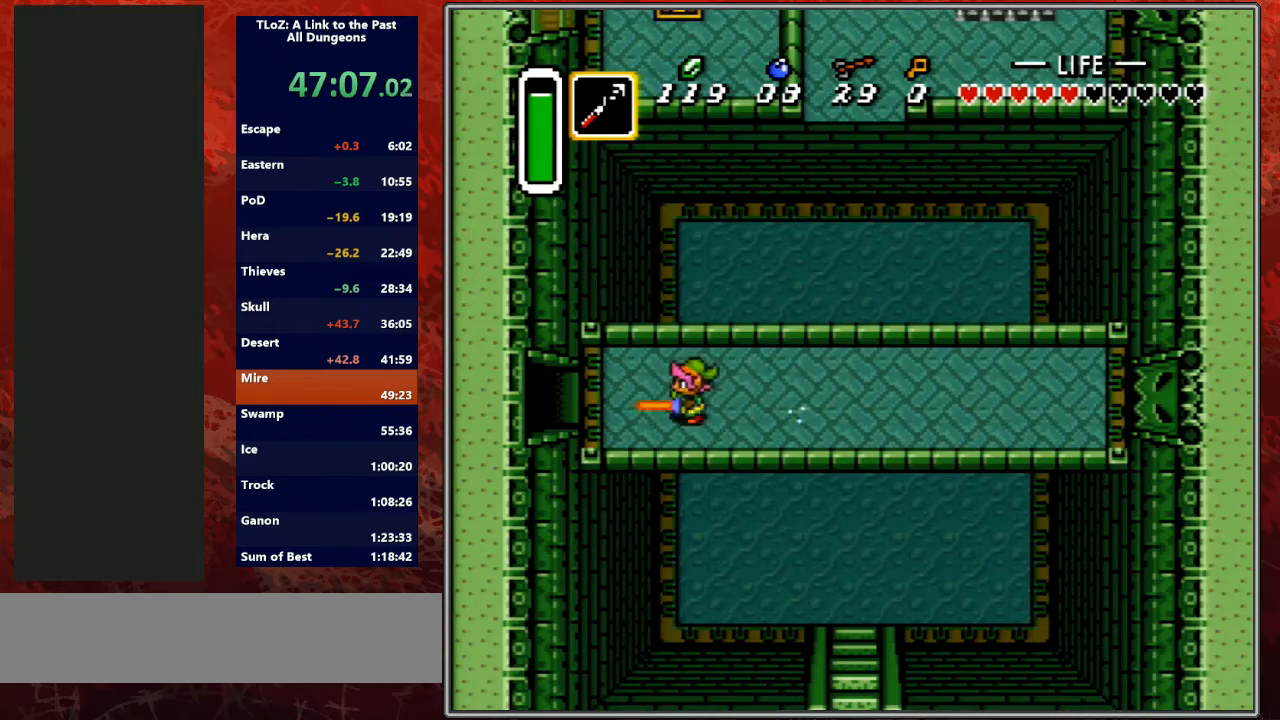
{"buttons": [], "events": []}
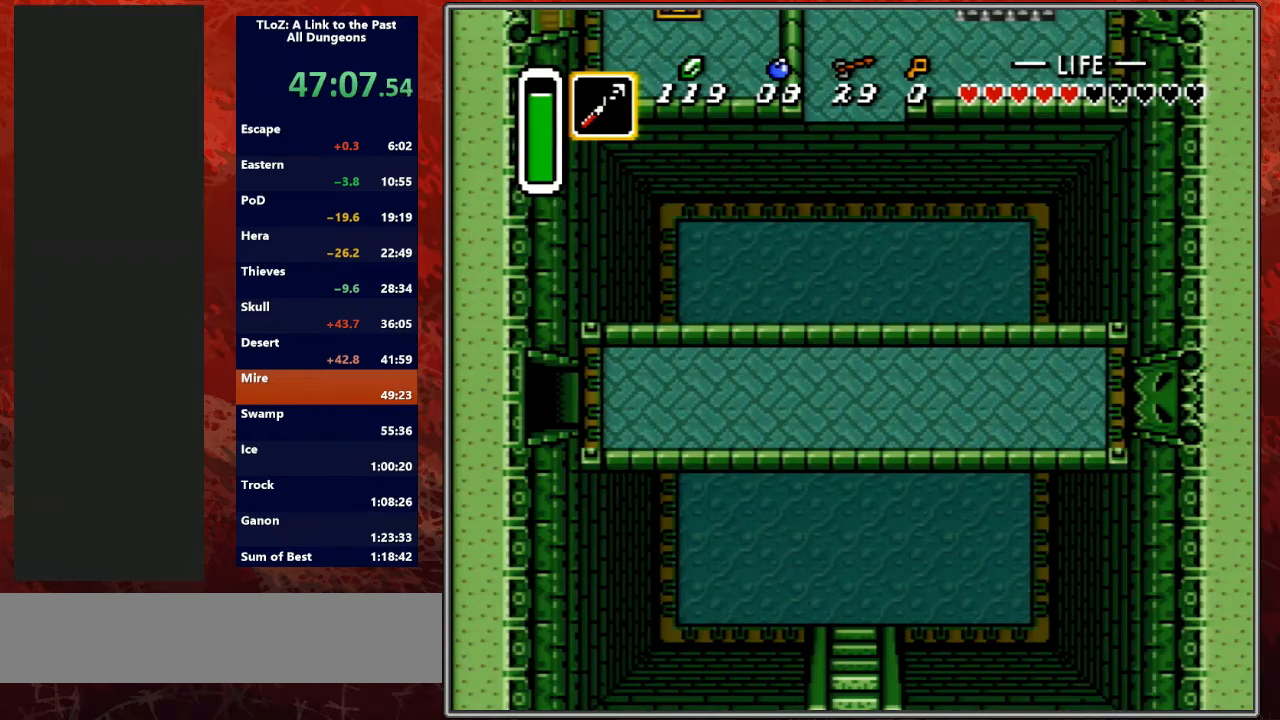
{"buttons": ["R1"], "events": [[333, "R1", "down"]]}
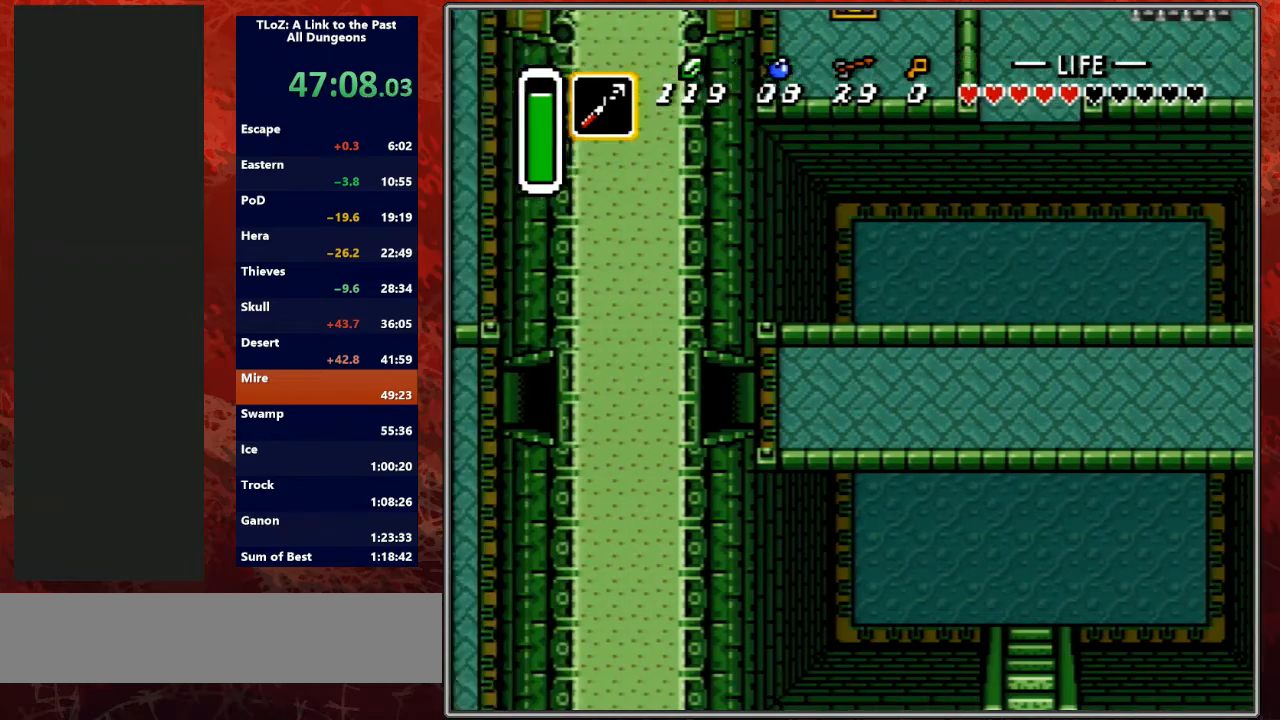
{"buttons": ["DPAD_LEFT"], "events": [[33, "DPAD_LEFT", "down"], [33, "R1", "up"]]}
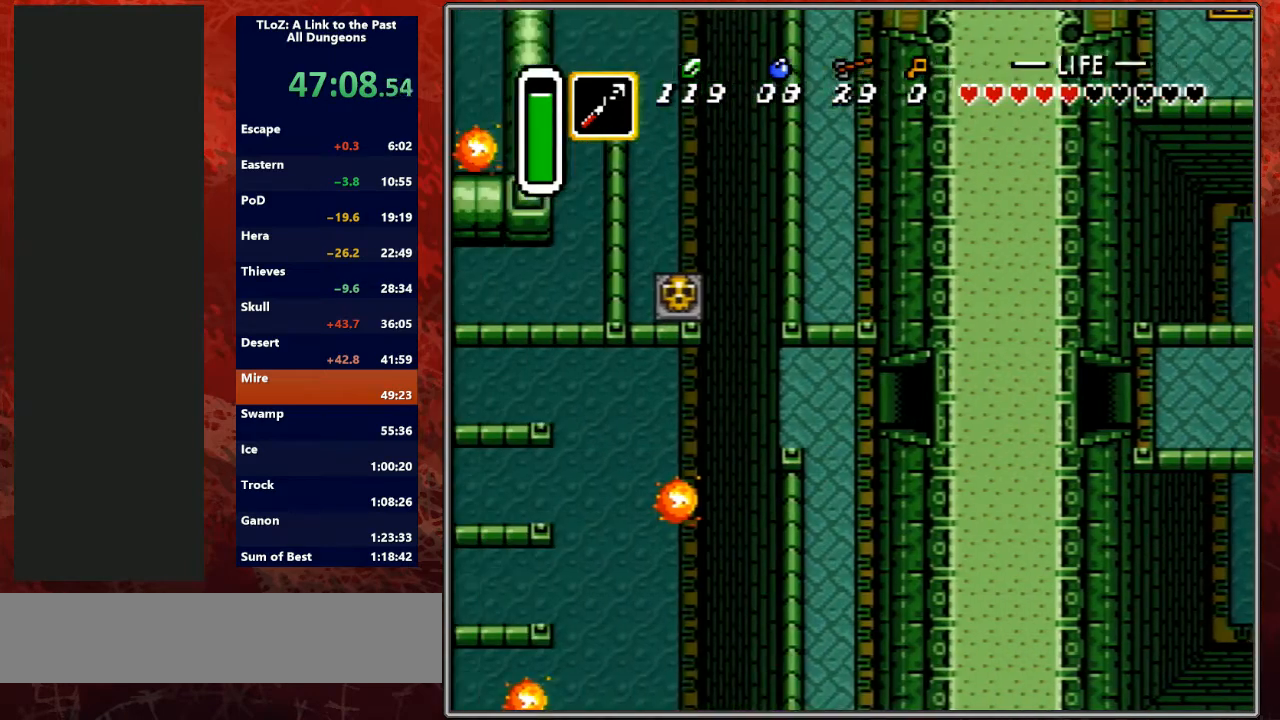
{"buttons": ["DPAD_LEFT"], "events": []}
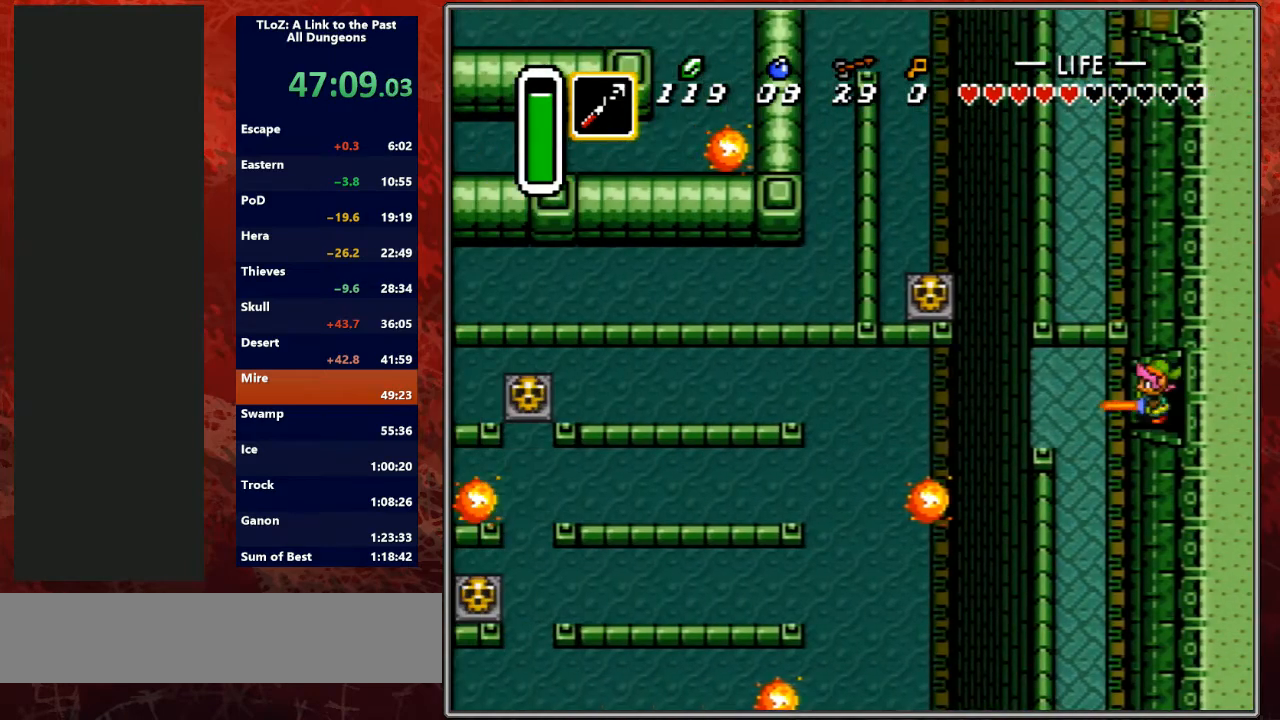
{"buttons": [], "events": [[33, "DPAD_DOWN", "down"], [167, "DPAD_DOWN", "up"], [300, "DPAD_DOWN", "down"], [400, "DPAD_DOWN", "up"], [400, "DPAD_LEFT", "up"]]}
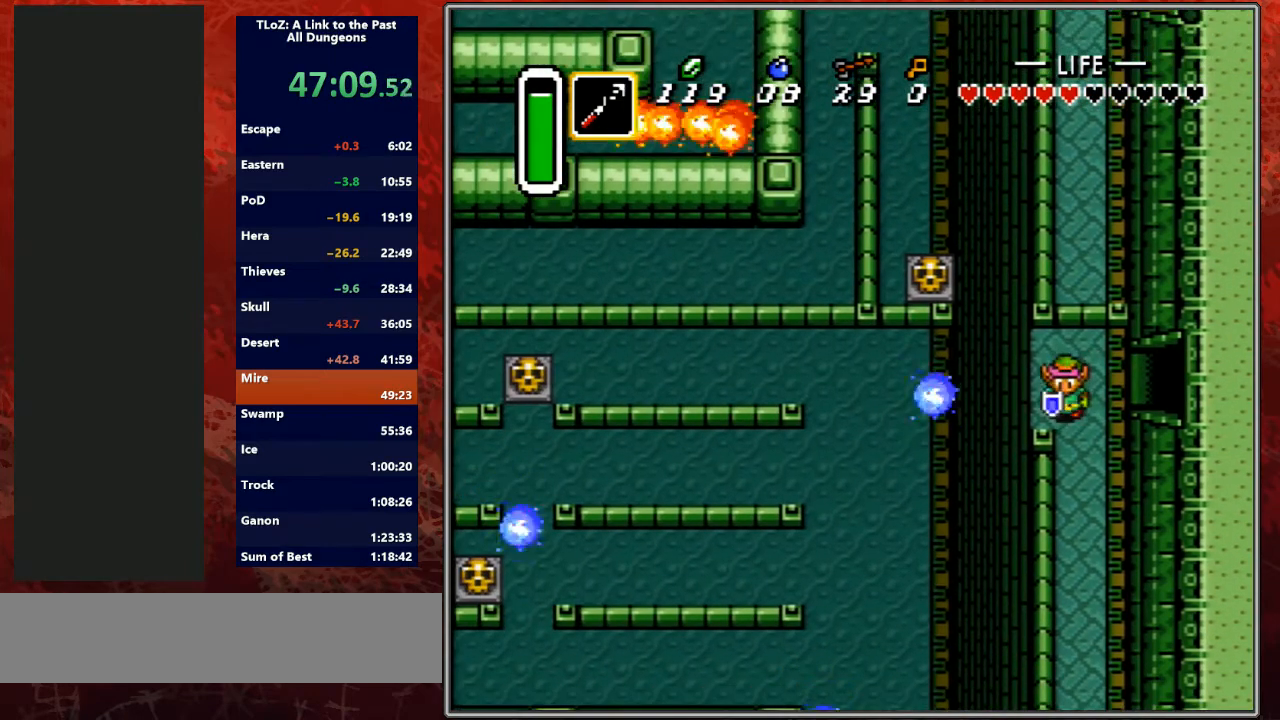
{"buttons": ["DPAD_LEFT"], "events": [[133, "DPAD_LEFT", "down"], [333, "A", "down"], [500, "A", "up"]]}
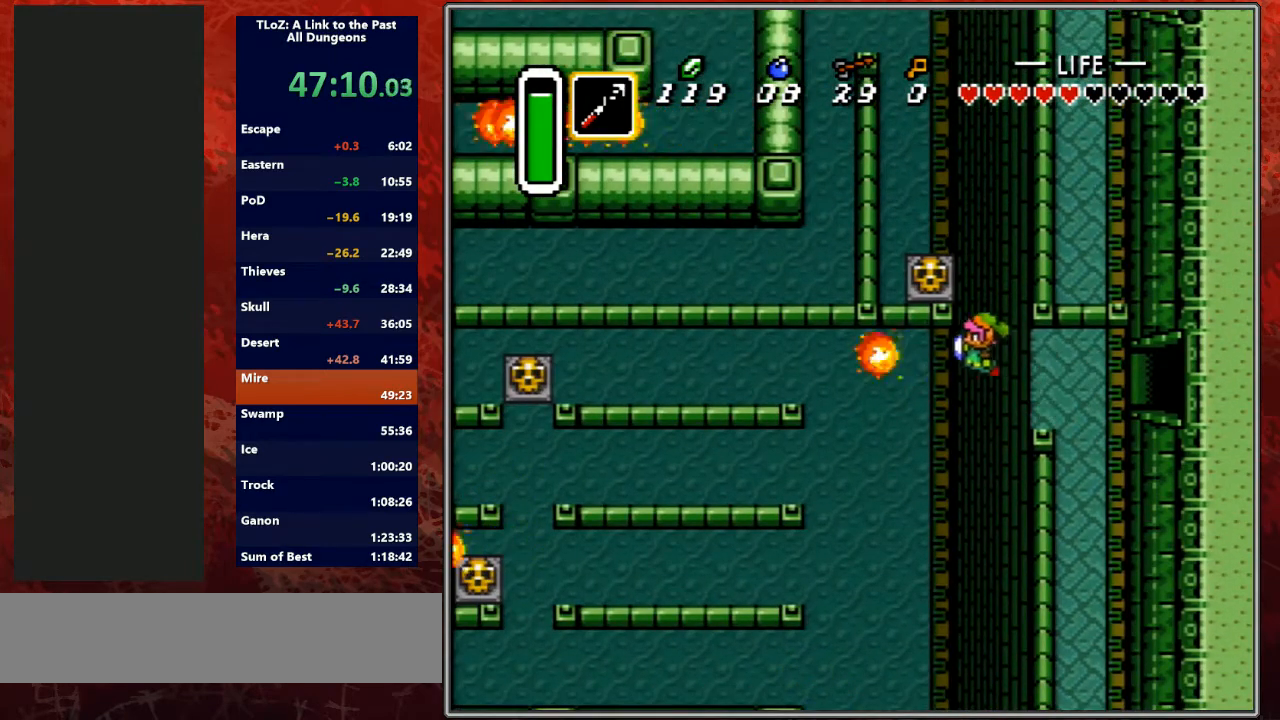
{"buttons": ["DPAD_LEFT"], "events": [[200, "DPAD_DOWN", "down"], [267, "DPAD_LEFT", "up"], [333, "DPAD_LEFT", "down"], [367, "DPAD_DOWN", "up"]]}
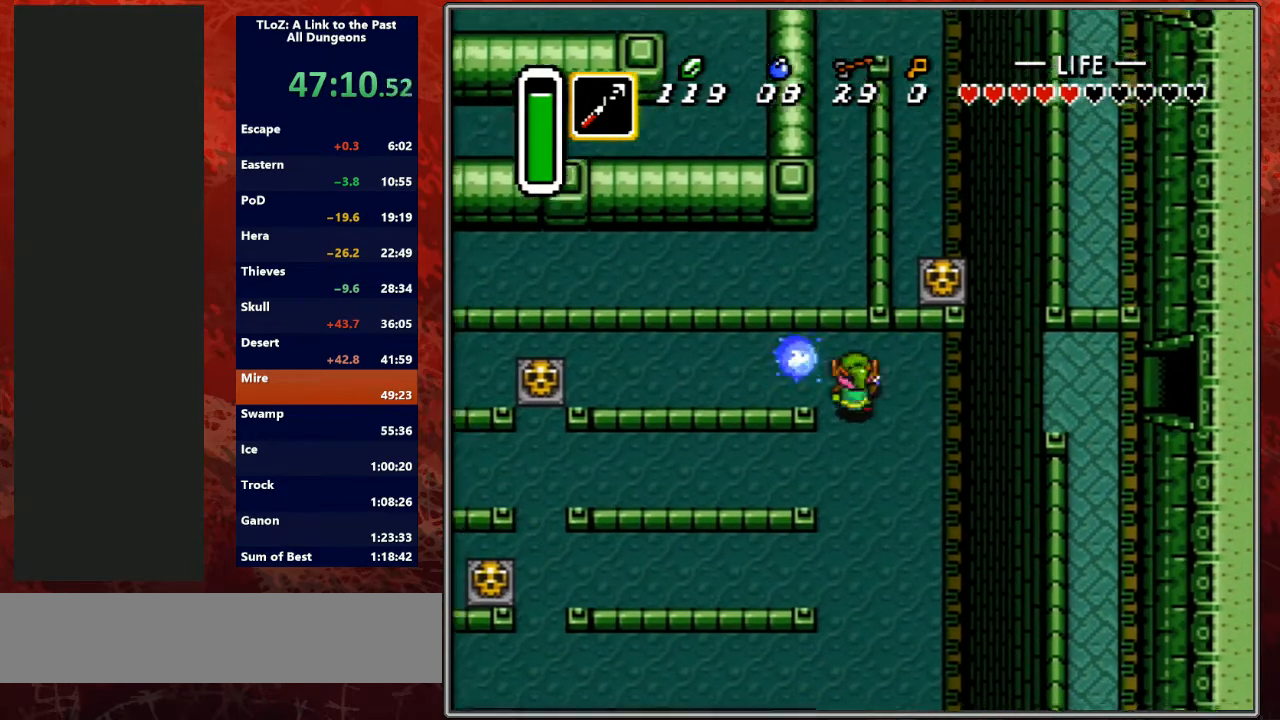
{"buttons": ["DPAD_LEFT"], "events": [[33, "DPAD_LEFT", "up"], [33, "DPAD_UP", "down"], [67, "DPAD_LEFT", "down"], [100, "DPAD_UP", "up"], [233, "DPAD_LEFT", "up"], [433, "DPAD_LEFT", "down"]]}
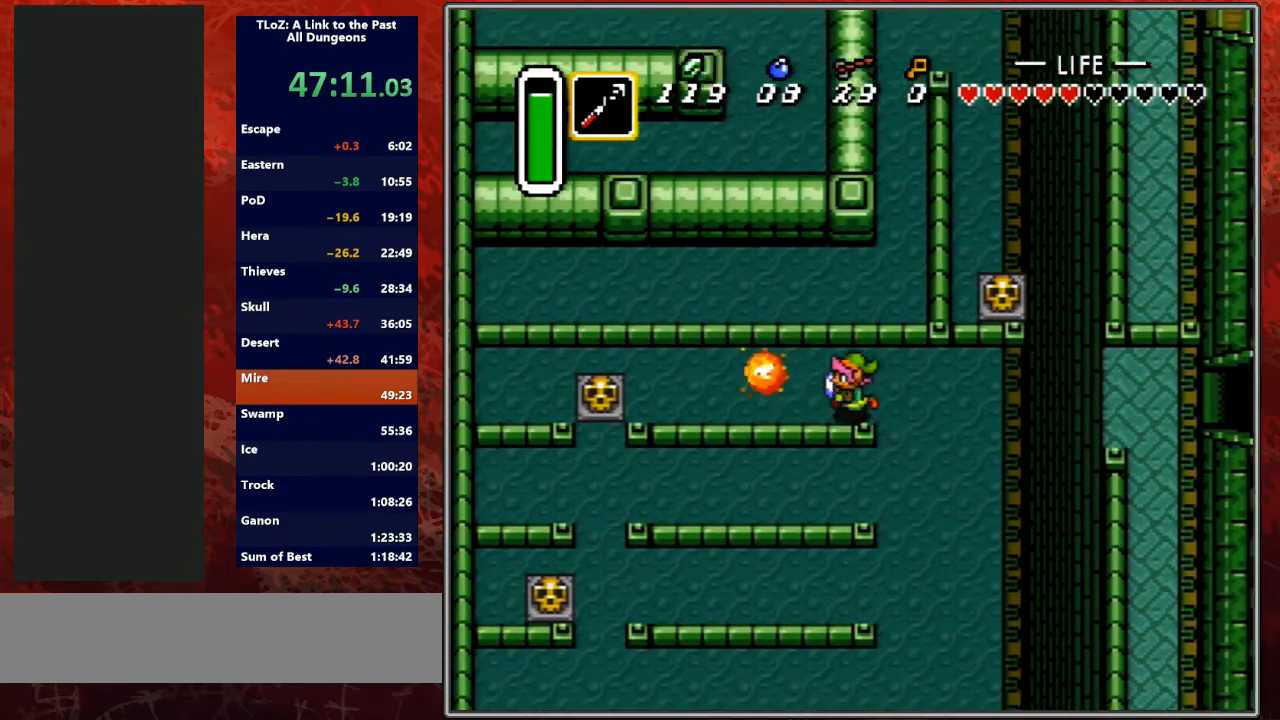
{"buttons": ["DPAD_LEFT"], "events": [[267, "DPAD_LEFT", "up"], [400, "DPAD_LEFT", "down"]]}
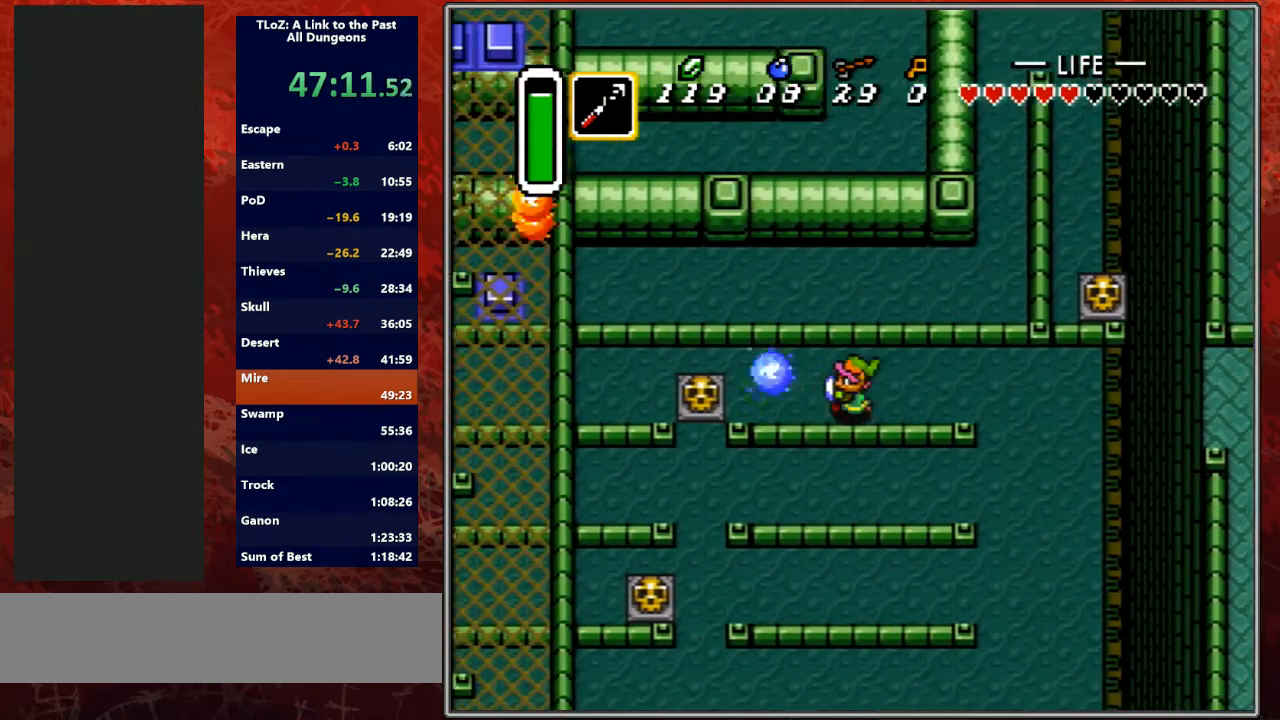
{"buttons": ["DPAD_LEFT"], "events": [[233, "DPAD_LEFT", "up"], [367, "DPAD_LEFT", "down"]]}
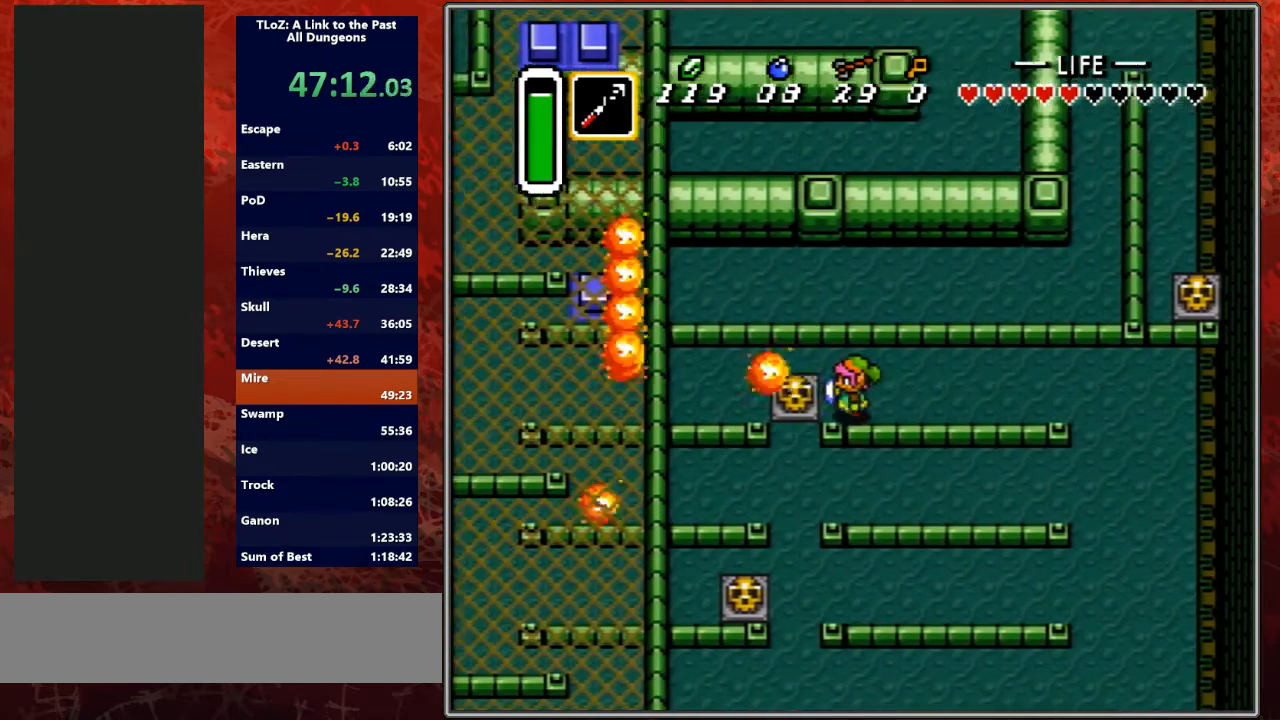
{"buttons": ["DPAD_LEFT"], "events": [[167, "A", "down"], [167, "DPAD_LEFT", "up"], [367, "A", "up"], [367, "DPAD_LEFT", "down"]]}
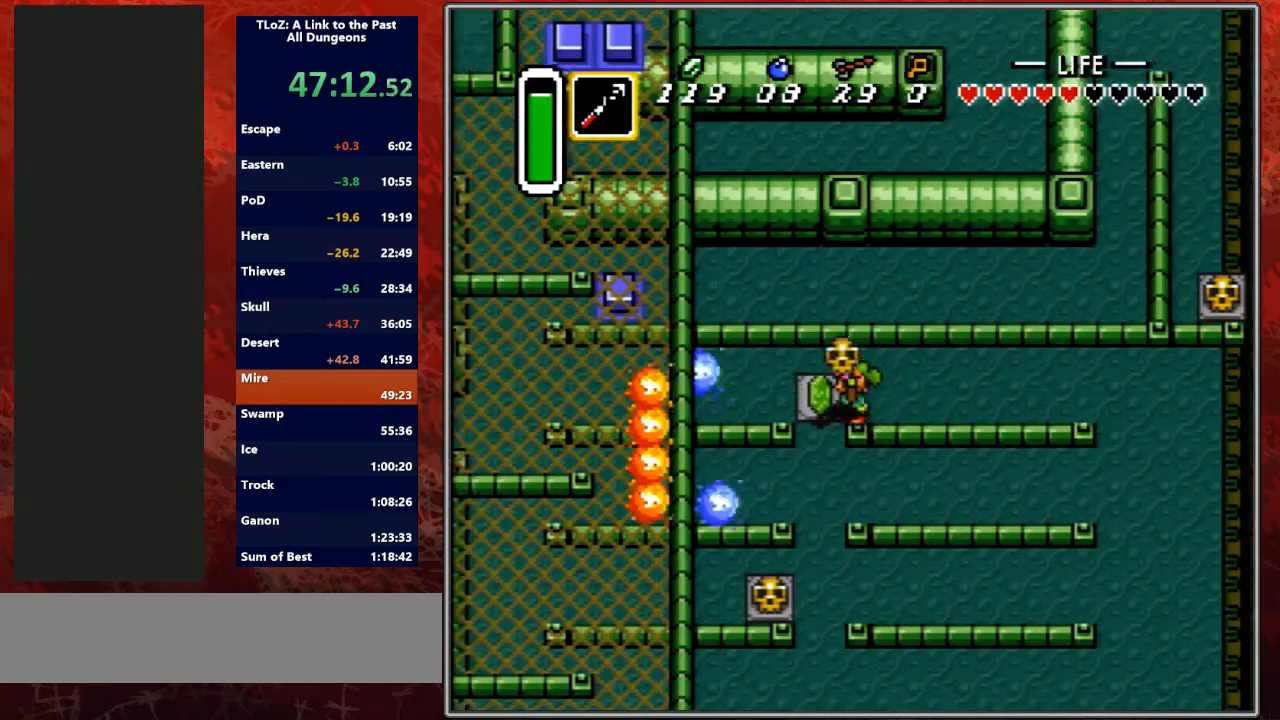
{"buttons": ["DPAD_LEFT"], "events": [[167, "A", "down"], [300, "A", "up"]]}
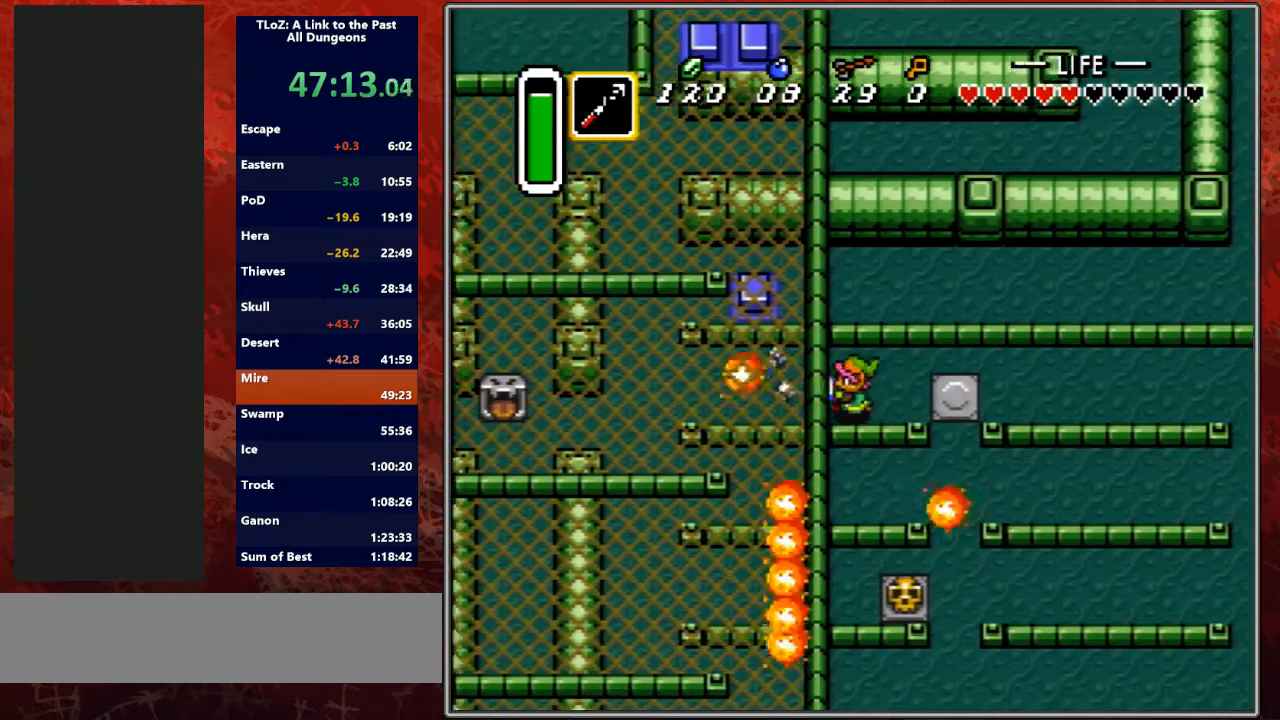
{"buttons": ["DPAD_LEFT"], "events": [[100, "DPAD_LEFT", "up"], [167, "DPAD_LEFT", "down"], [267, "DPAD_LEFT", "up"], [333, "DPAD_LEFT", "down"], [467, "DPAD_LEFT", "up"], [500, "DPAD_LEFT", "down"]]}
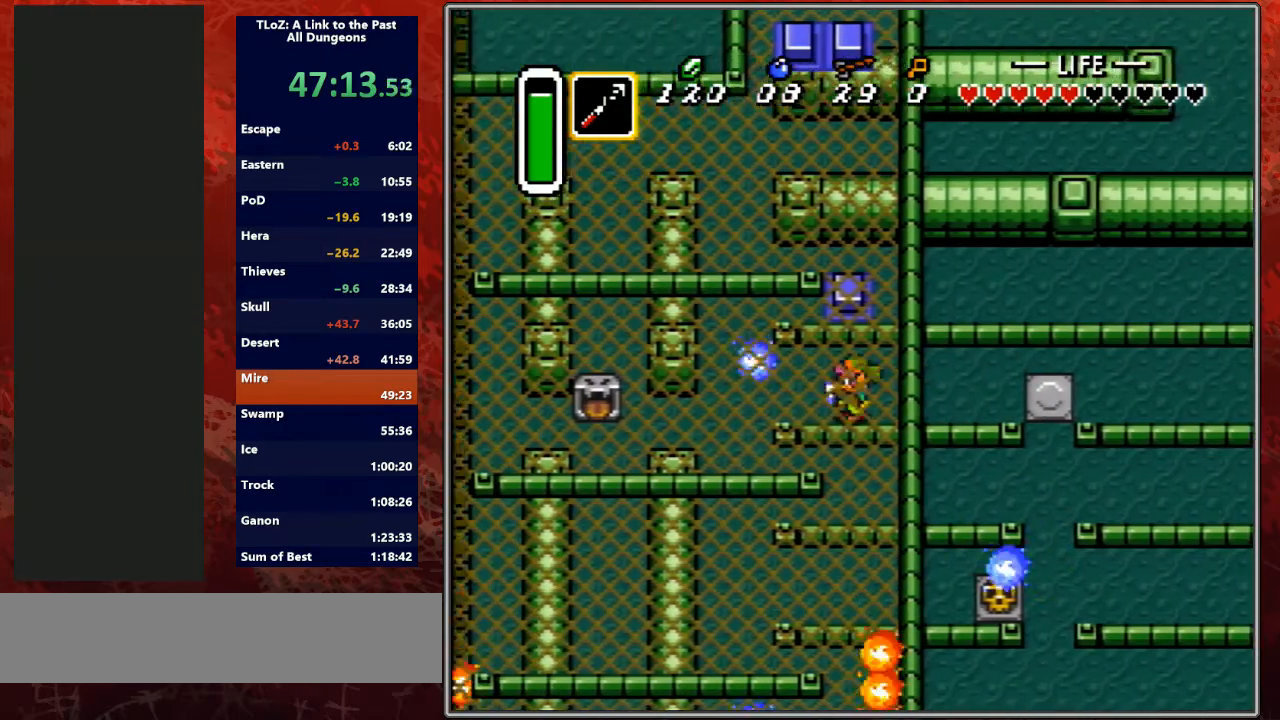
{"buttons": ["DPAD_UP", "DPAD_LEFT"], "events": [[400, "DPAD_UP", "down"], [467, "DPAD_LEFT", "up"], [500, "DPAD_LEFT", "down"]]}
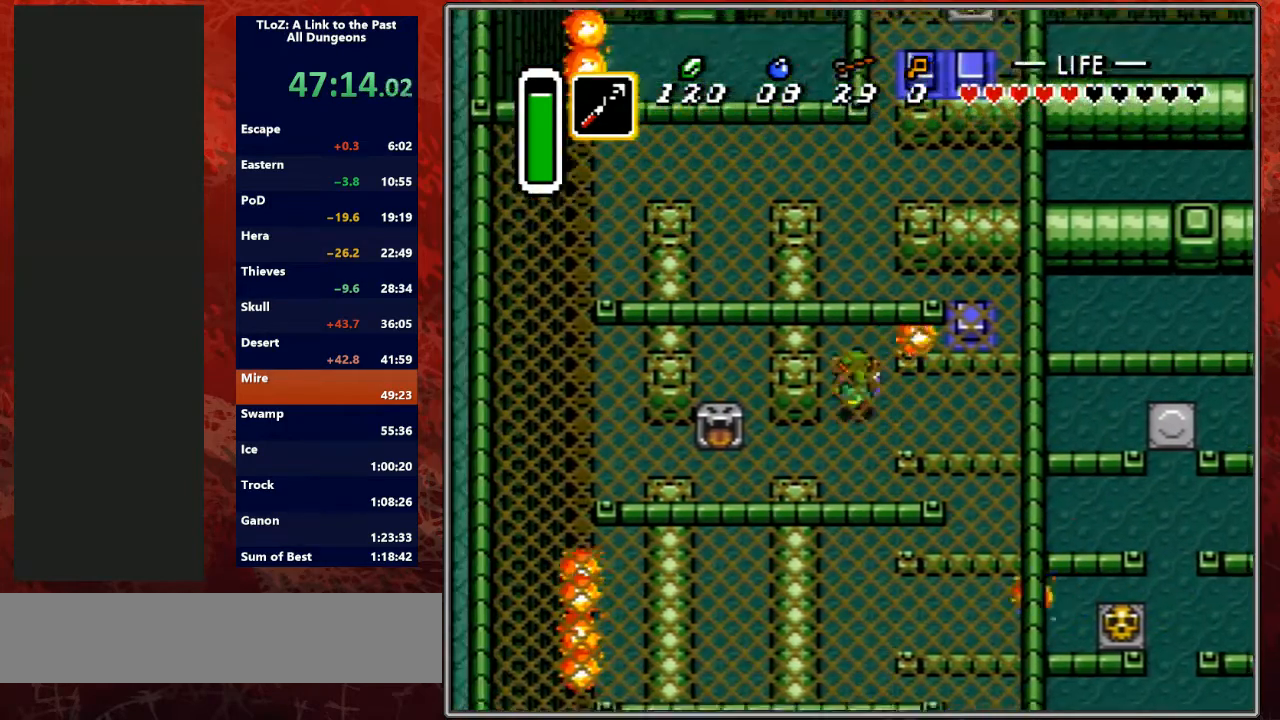
{"buttons": ["DPAD_UP"], "events": [[267, "DPAD_LEFT", "up"], [400, "DPAD_LEFT", "down"], [467, "DPAD_LEFT", "up"]]}
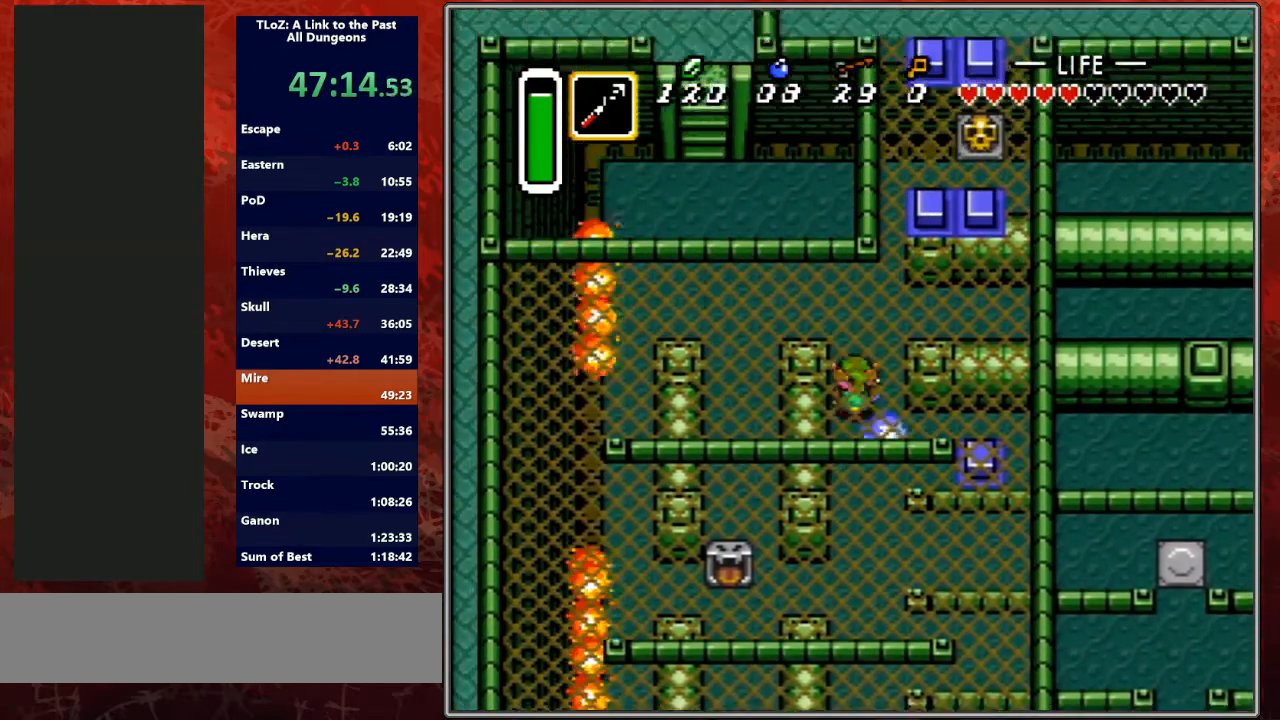
{"buttons": ["DPAD_UP", "DPAD_LEFT"], "events": [[133, "DPAD_LEFT", "down"]]}
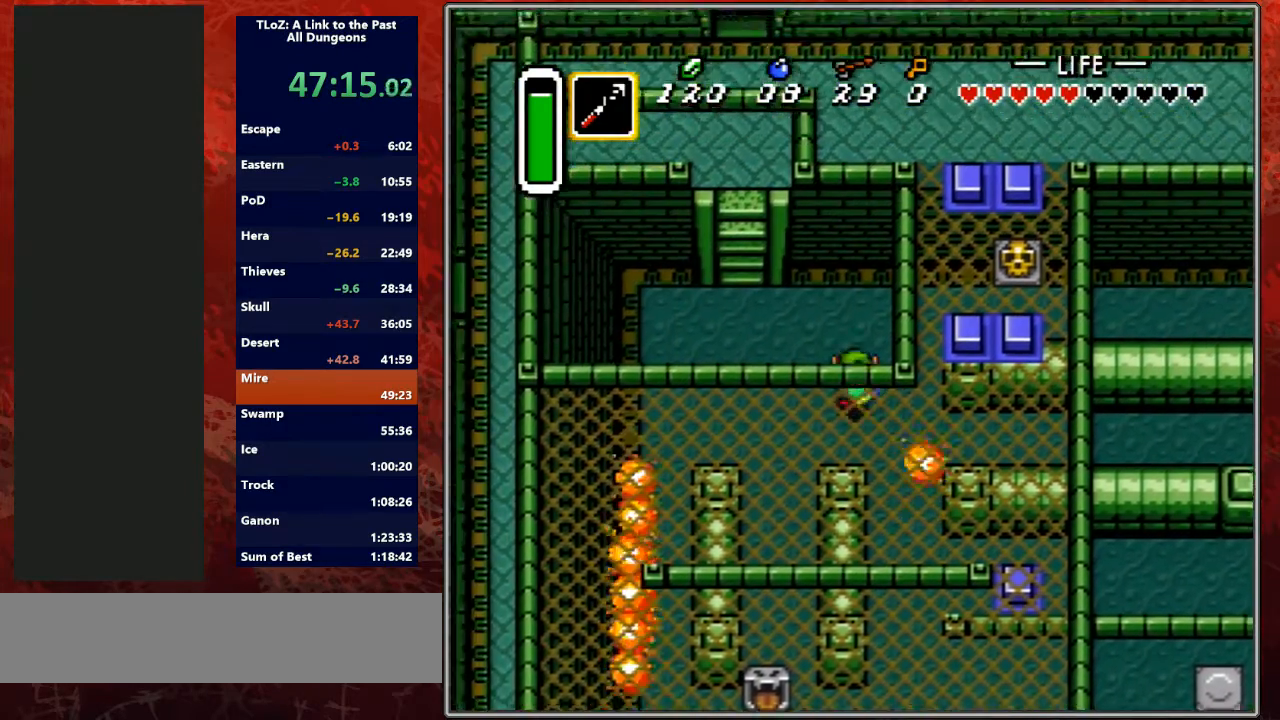
{"buttons": ["DPAD_LEFT"], "events": [[267, "DPAD_UP", "up"]]}
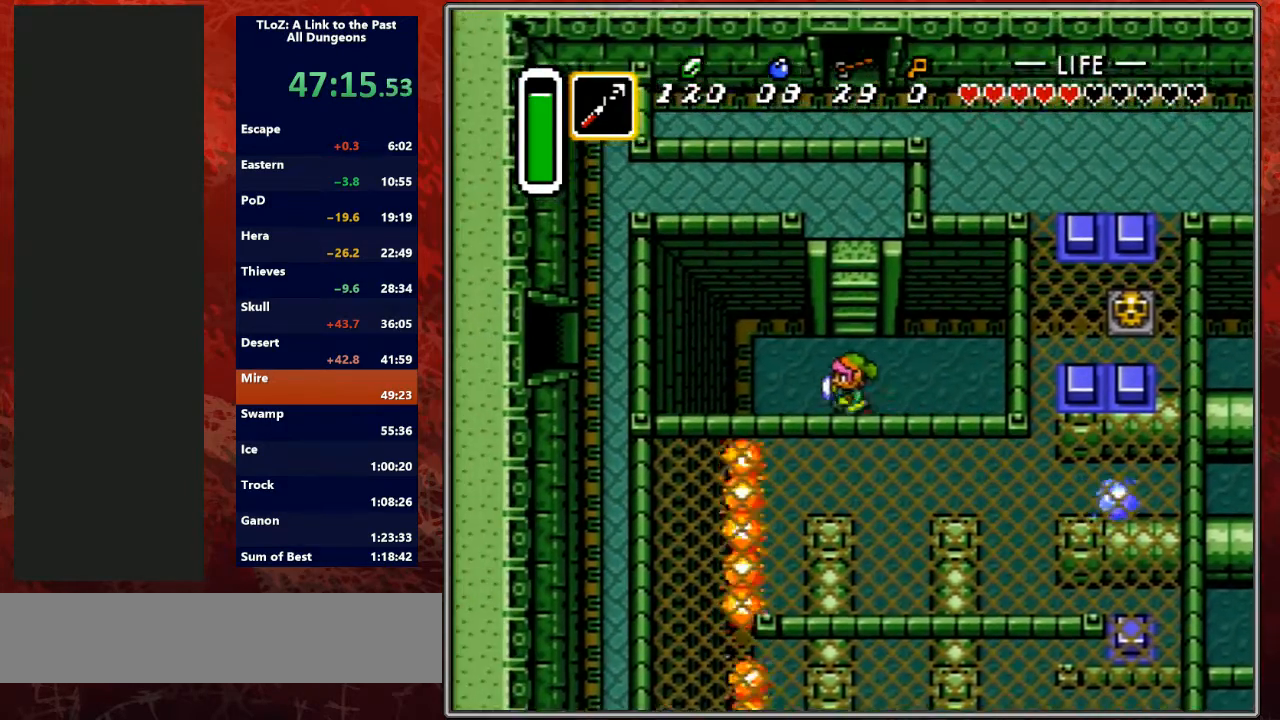
{"buttons": ["DPAD_UP"], "events": [[33, "DPAD_UP", "down"], [67, "DPAD_LEFT", "up"]]}
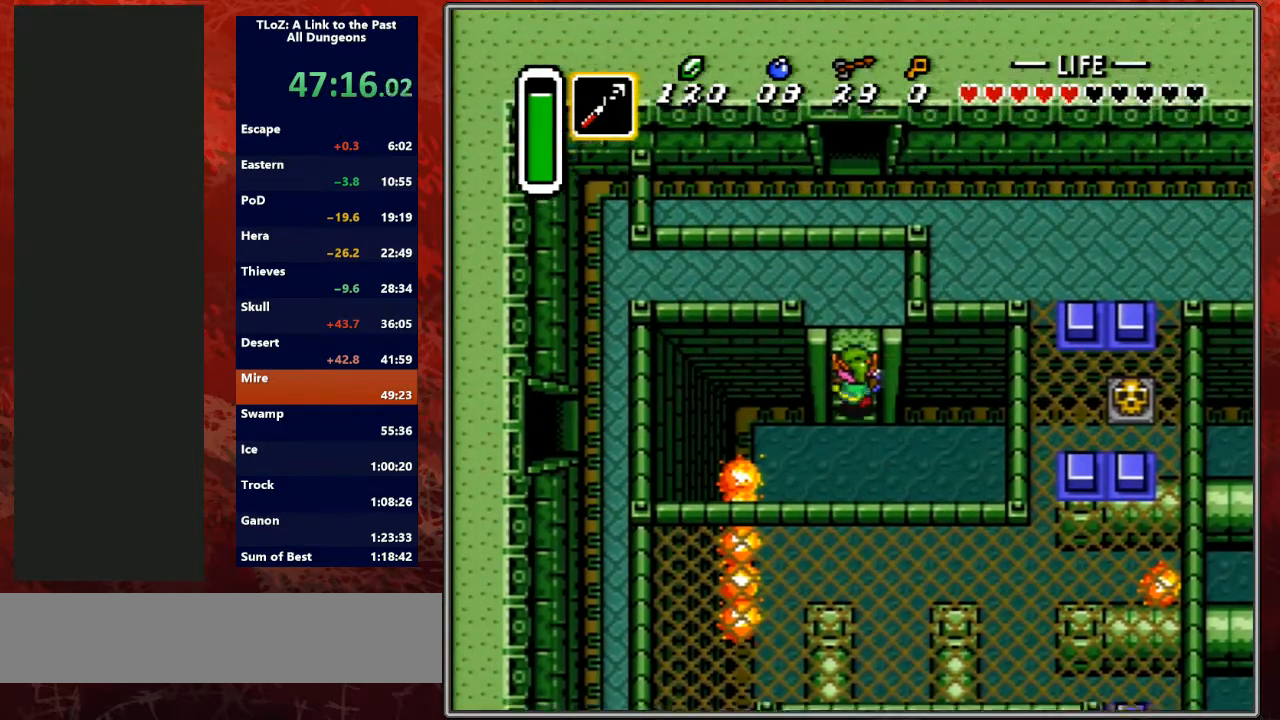
{"buttons": ["DPAD_UP"], "events": [[100, "DPAD_UP", "up"], [233, "DPAD_UP", "down"]]}
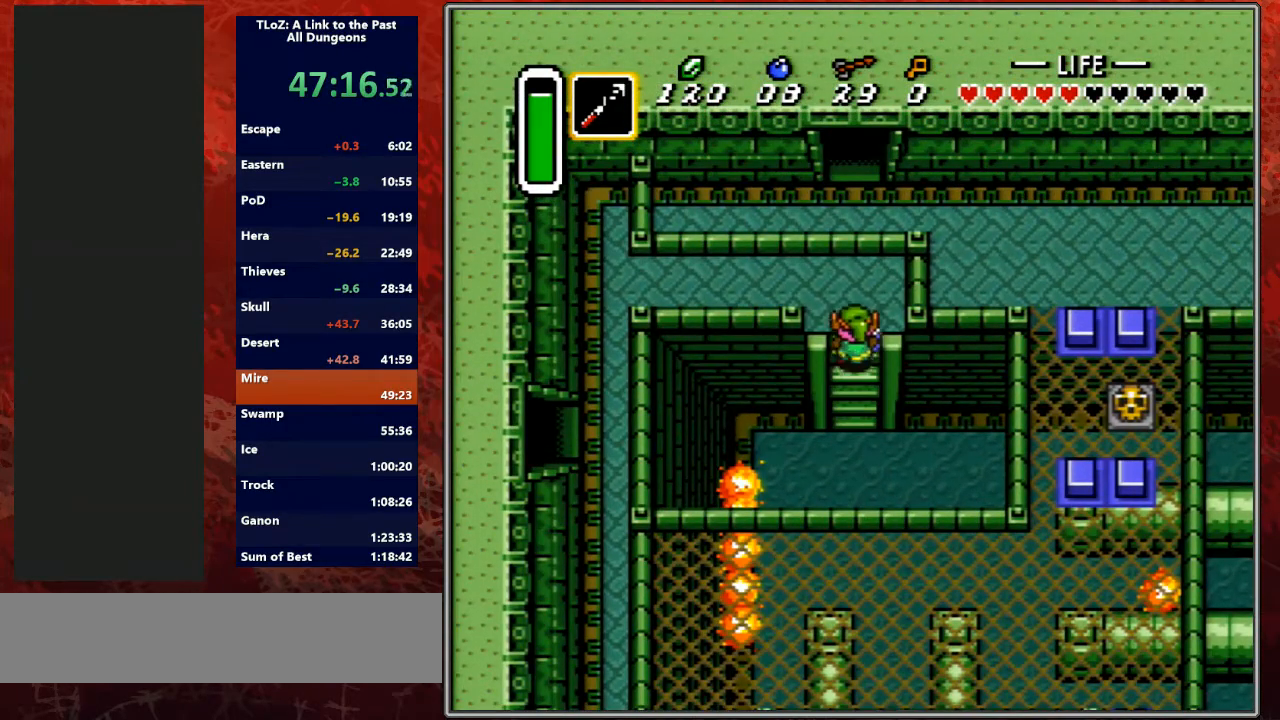
{"buttons": ["DPAD_LEFT"], "events": [[33, "DPAD_LEFT", "down"], [367, "DPAD_UP", "up"]]}
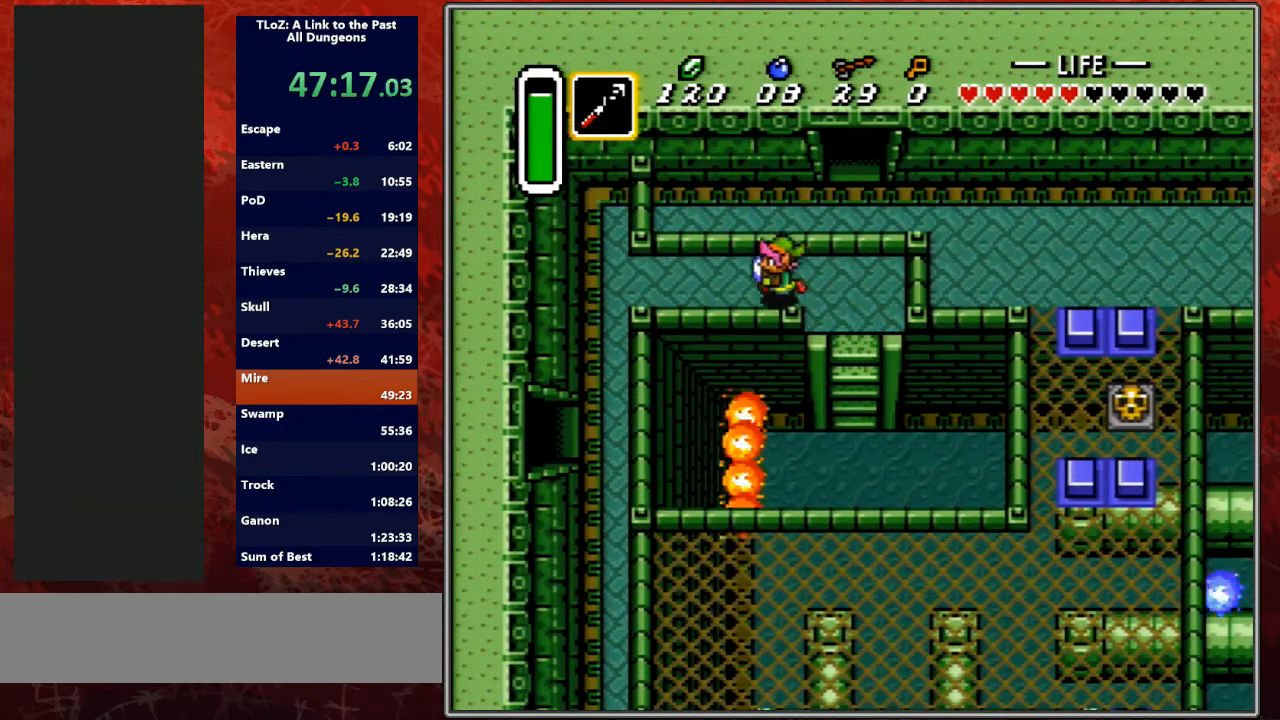
{"buttons": ["DPAD_DOWN", "DPAD_LEFT"], "events": [[433, "DPAD_DOWN", "down"]]}
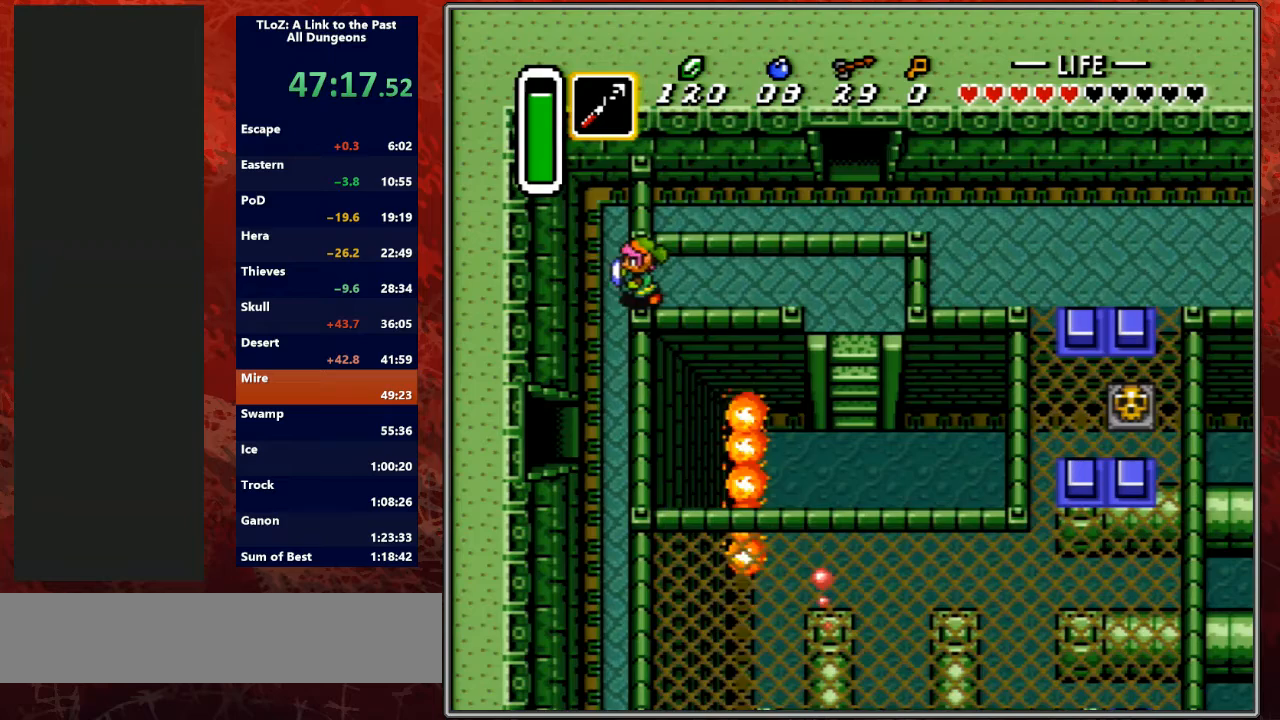
{"buttons": ["DPAD_DOWN"], "events": [[167, "DPAD_LEFT", "up"]]}
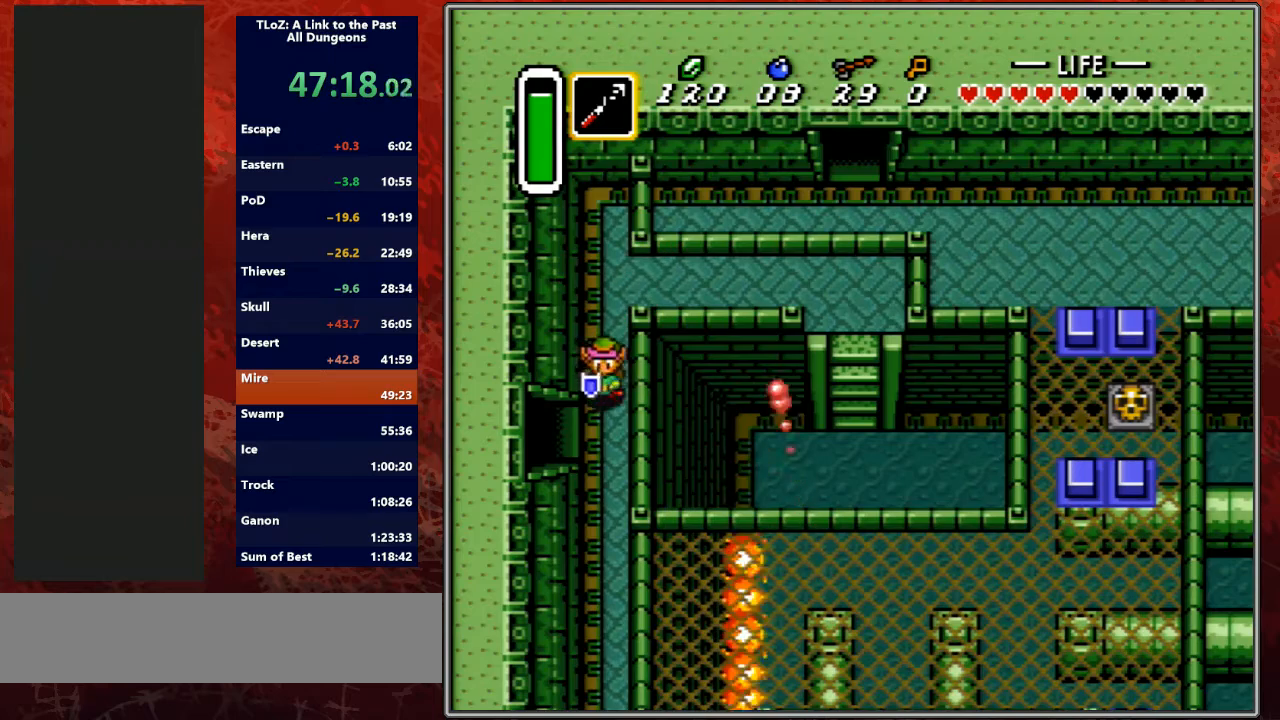
{"buttons": ["DPAD_LEFT"], "events": [[67, "DPAD_LEFT", "down"], [200, "DPAD_DOWN", "up"]]}
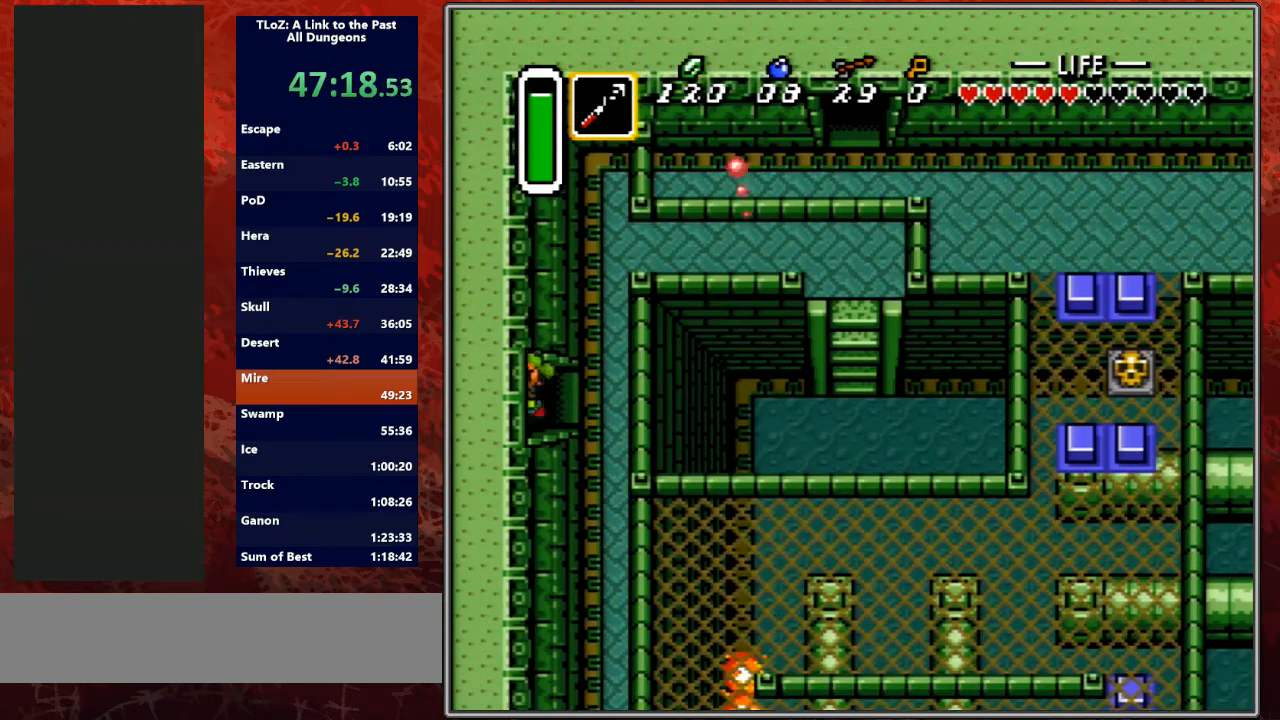
{"buttons": ["DPAD_LEFT"], "events": []}
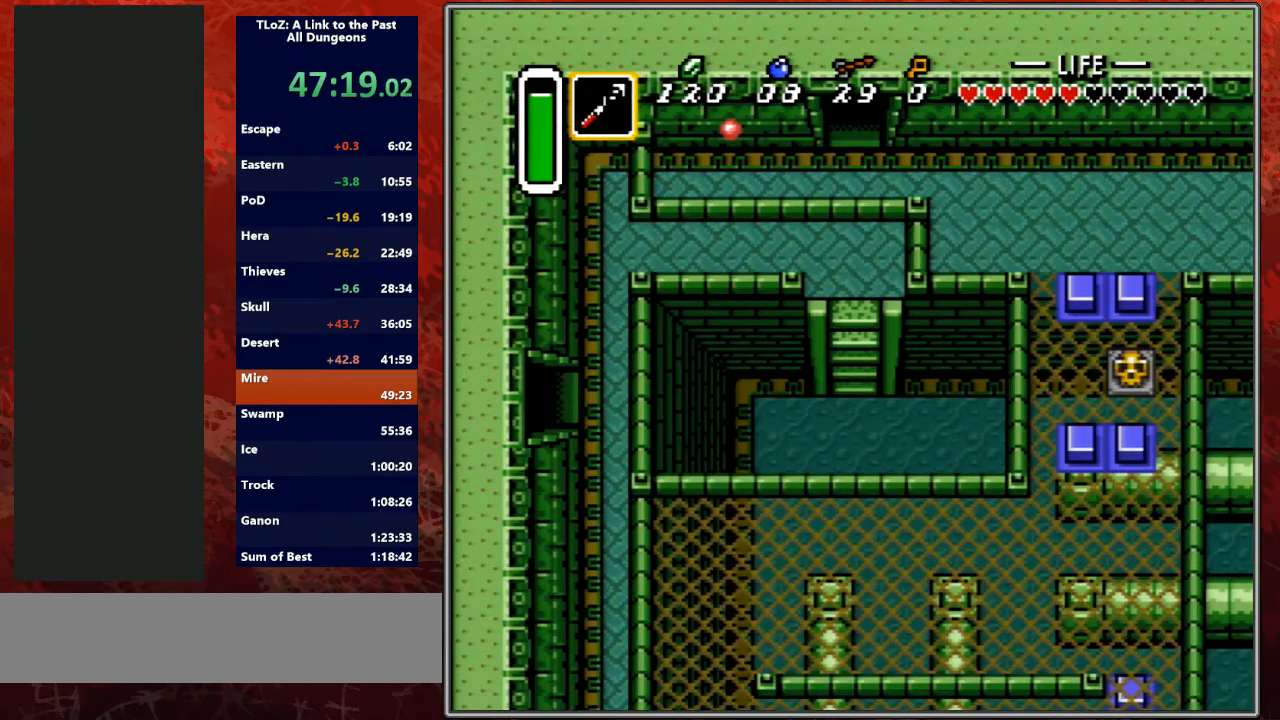
{"buttons": ["DPAD_LEFT"], "events": [[33, "DPAD_LEFT", "up"], [300, "DPAD_LEFT", "down"]]}
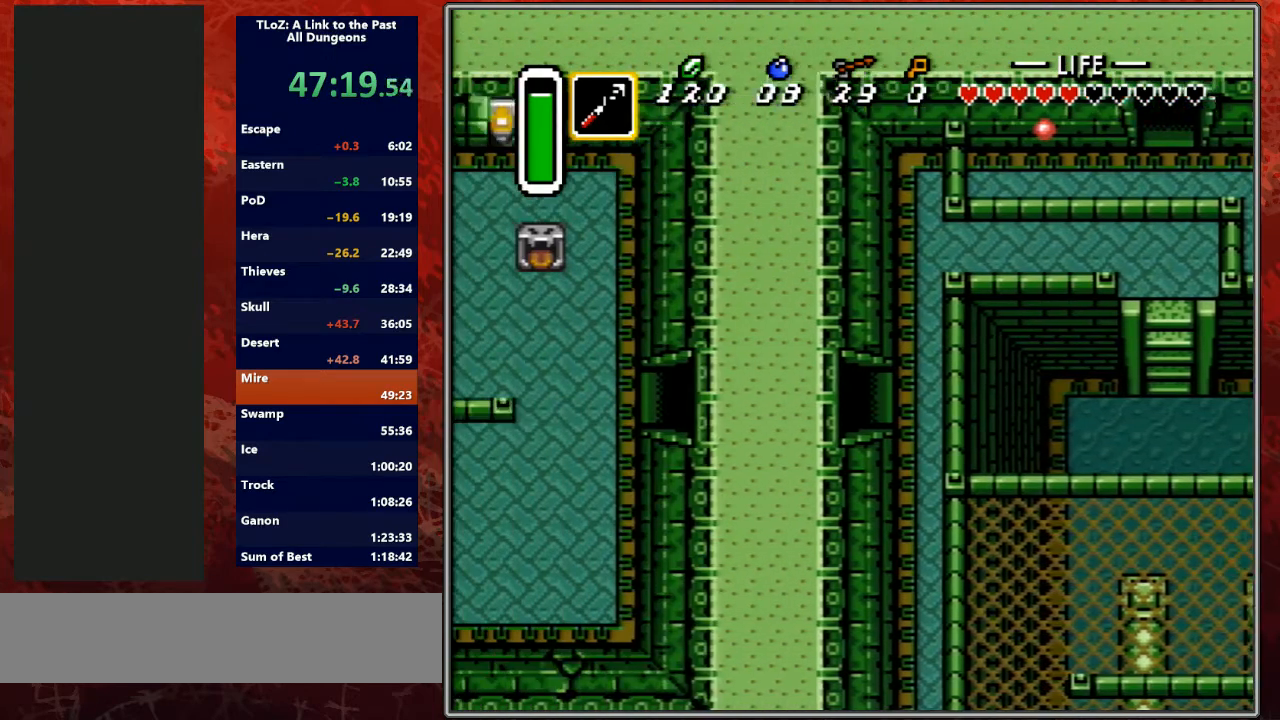
{"buttons": ["DPAD_LEFT"], "events": []}